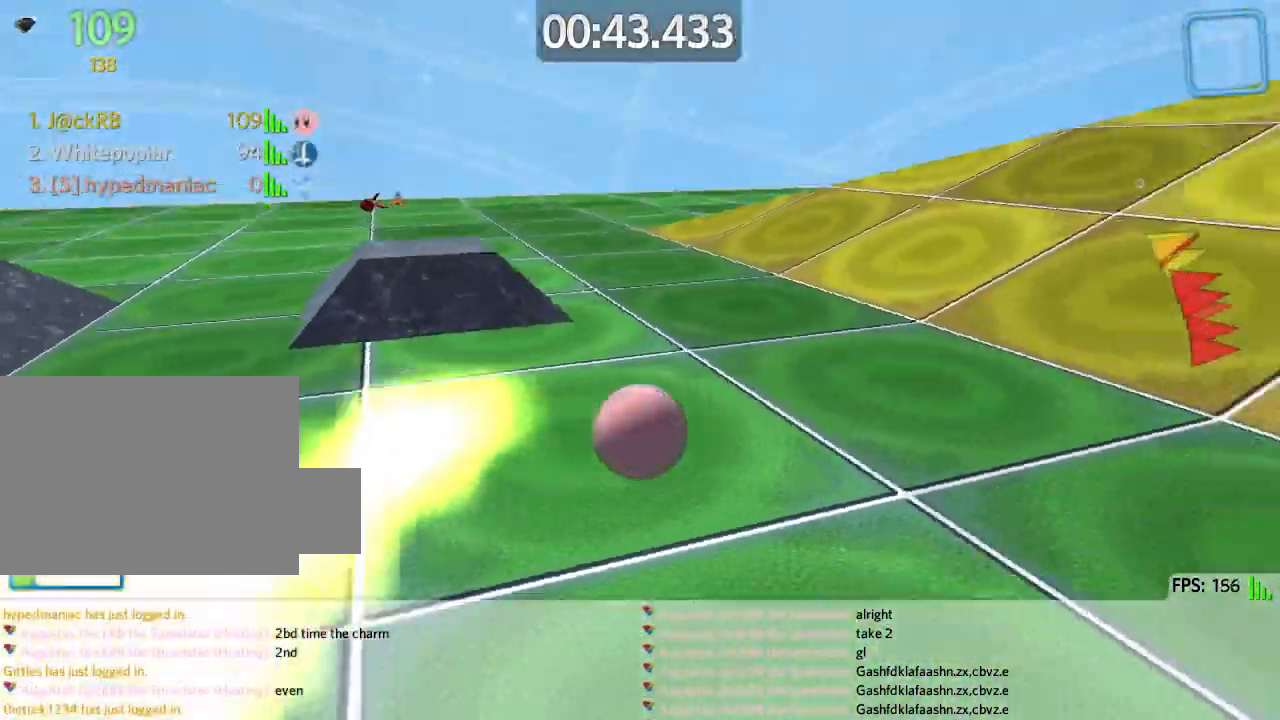
Gameplay with keyboard; each line is a JSON object with the keys held at the frame after it. "events" lists presses ("down") and releases ("up") of "a", "ctrl", "d", "e", "q", "s", "shift", "space" and "w" between this image and that frame as [ms after this image, input, new state], when the widget could be followed in between. No other keys are recorded. Mouse input is not recorded.
{"keys": ["d", "w"], "events": [[333, "space", "down"], [400, "space", "up"]]}
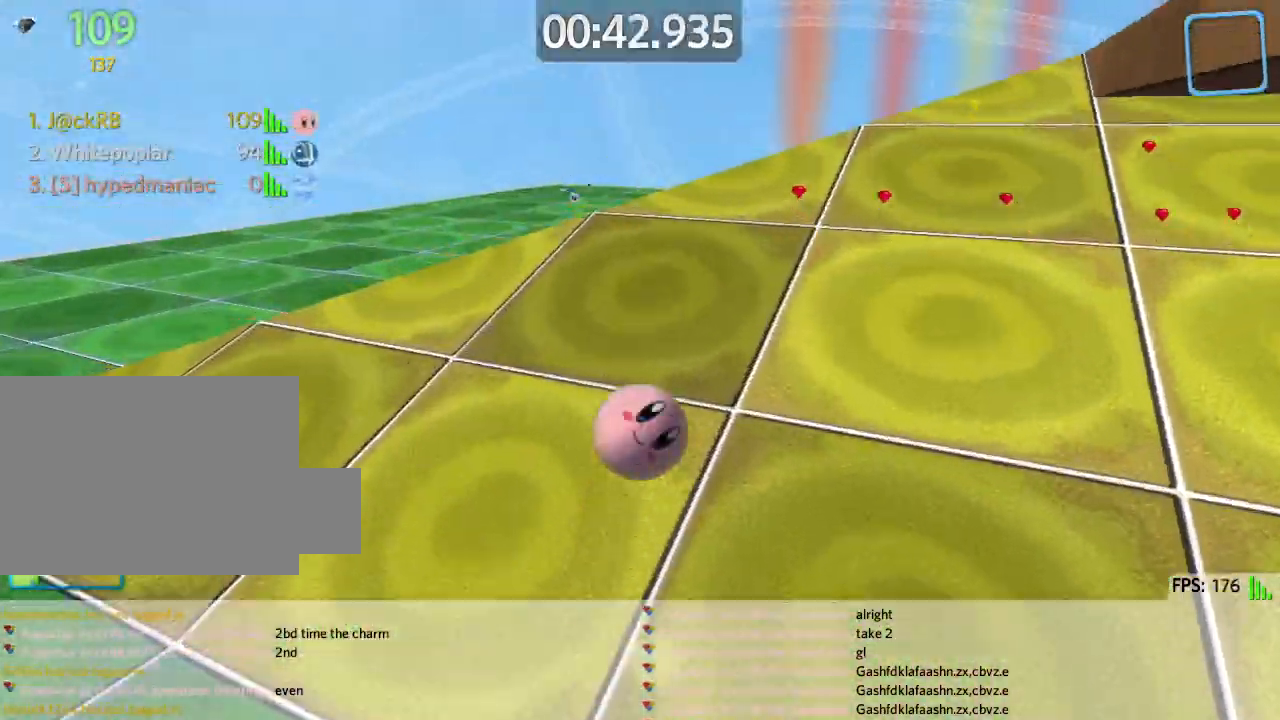
{"keys": ["w"], "events": [[500, "d", "up"]]}
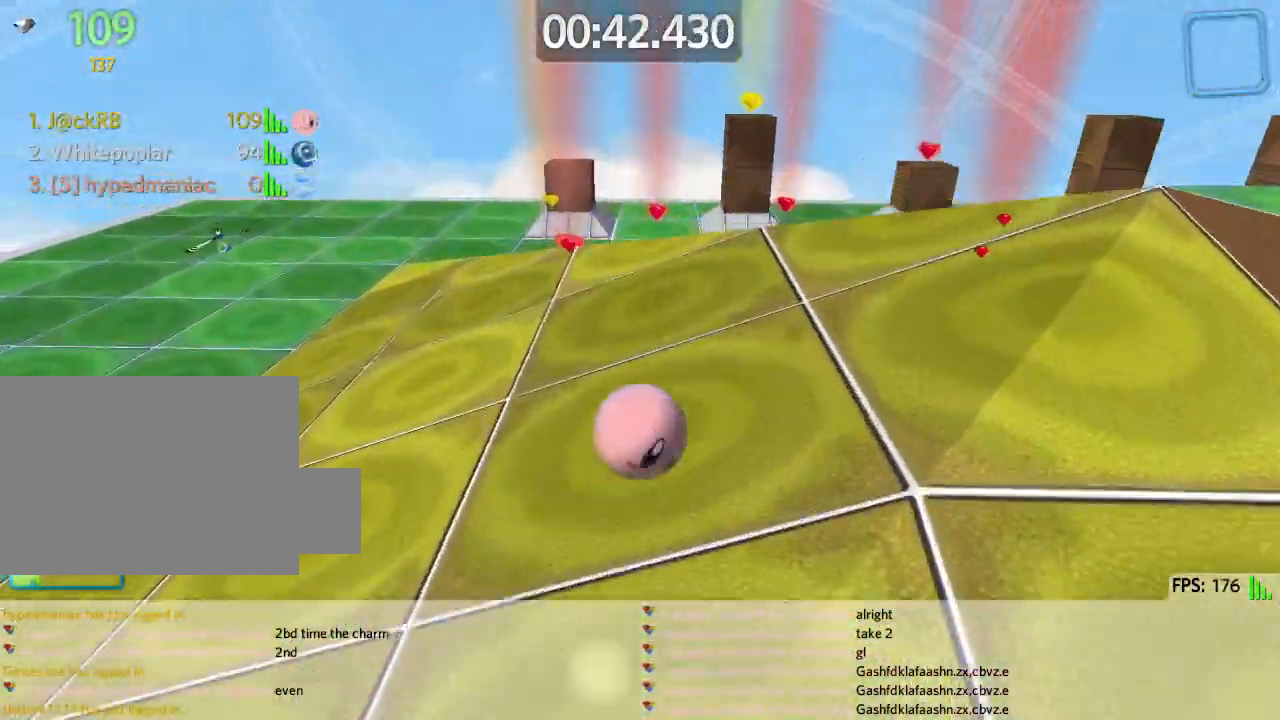
{"keys": ["a", "s"], "events": [[250, "a", "down"], [250, "w", "up"], [350, "s", "down"]]}
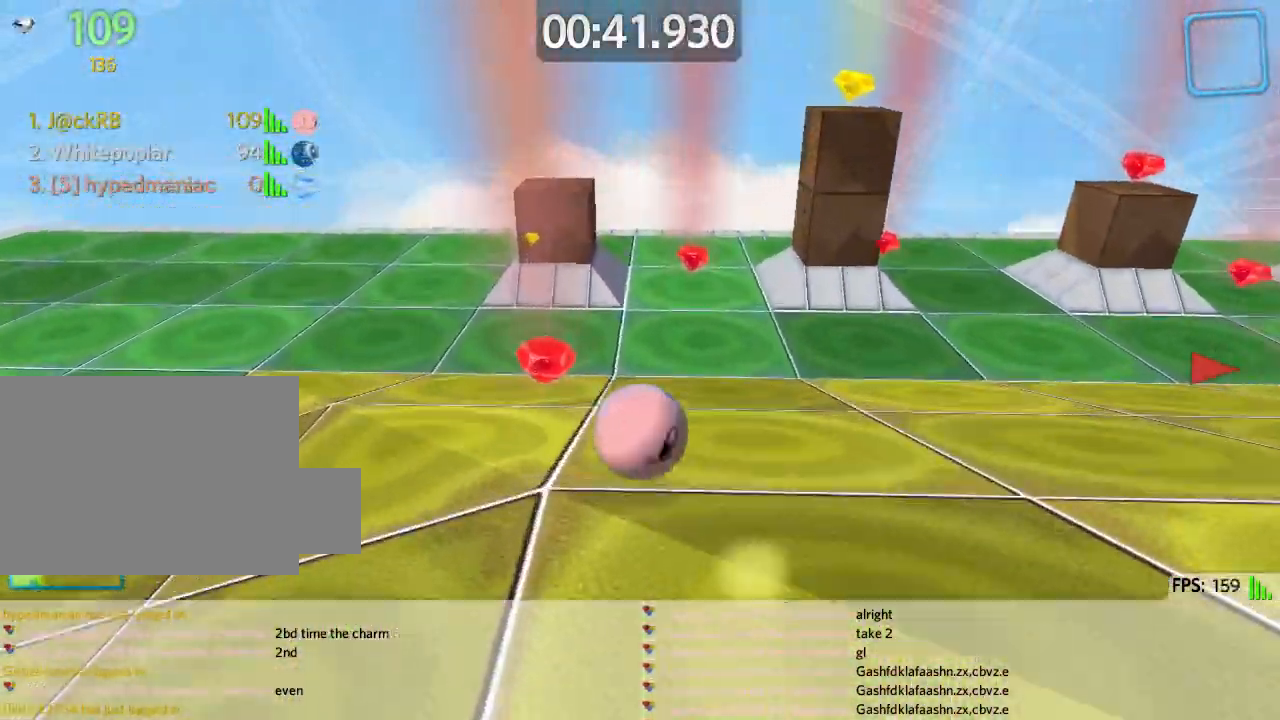
{"keys": ["d", "s"], "events": [[217, "a", "up"], [400, "d", "down"]]}
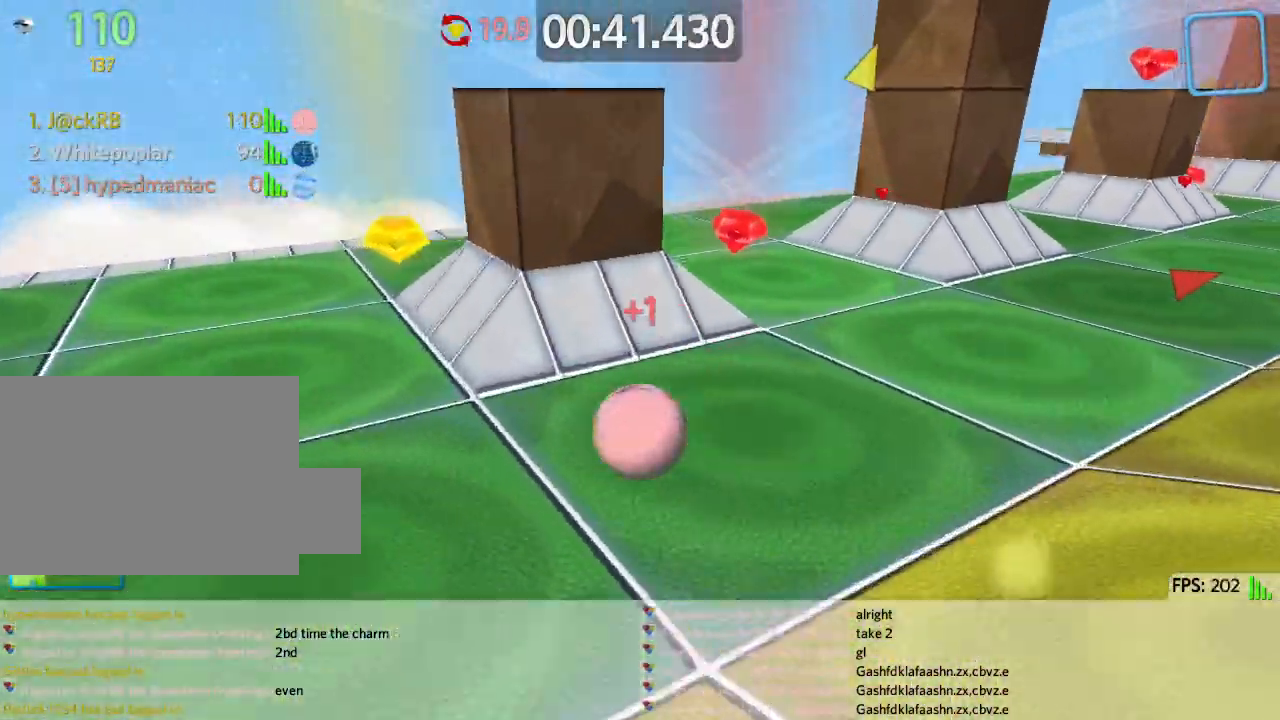
{"keys": ["d", "w"], "events": [[50, "s", "up"], [133, "w", "down"]]}
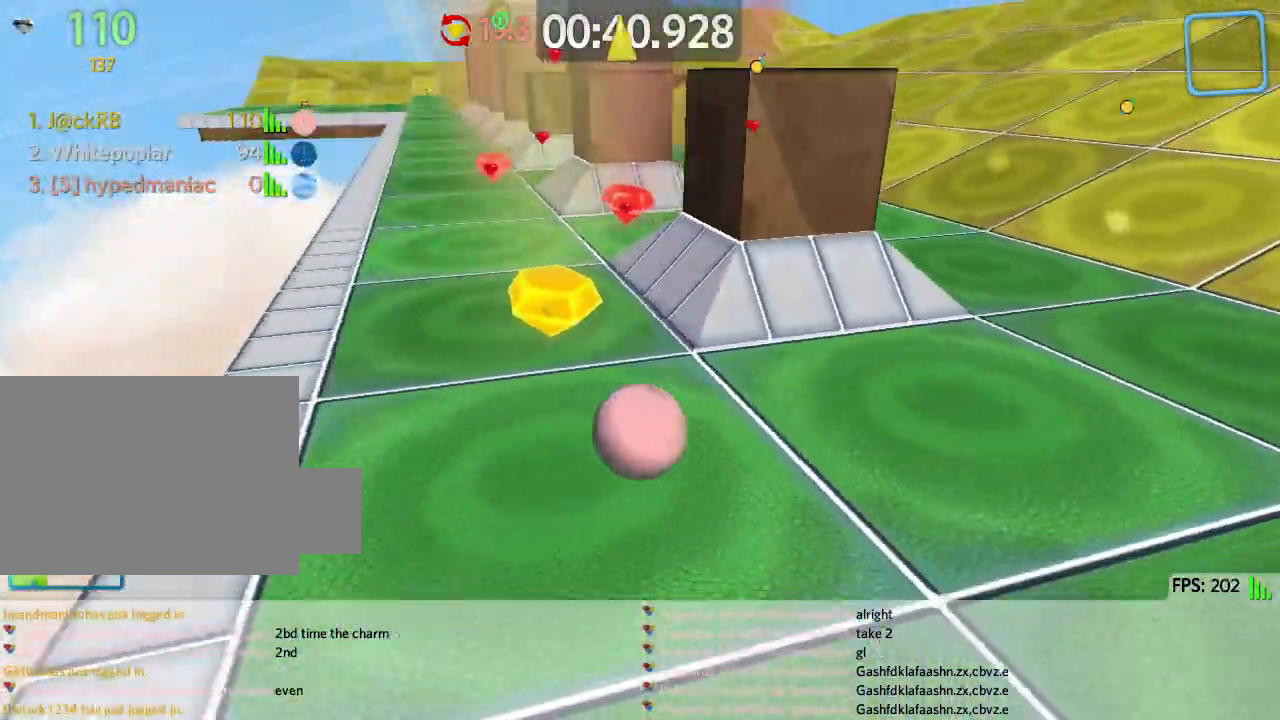
{"keys": ["d", "w"], "events": []}
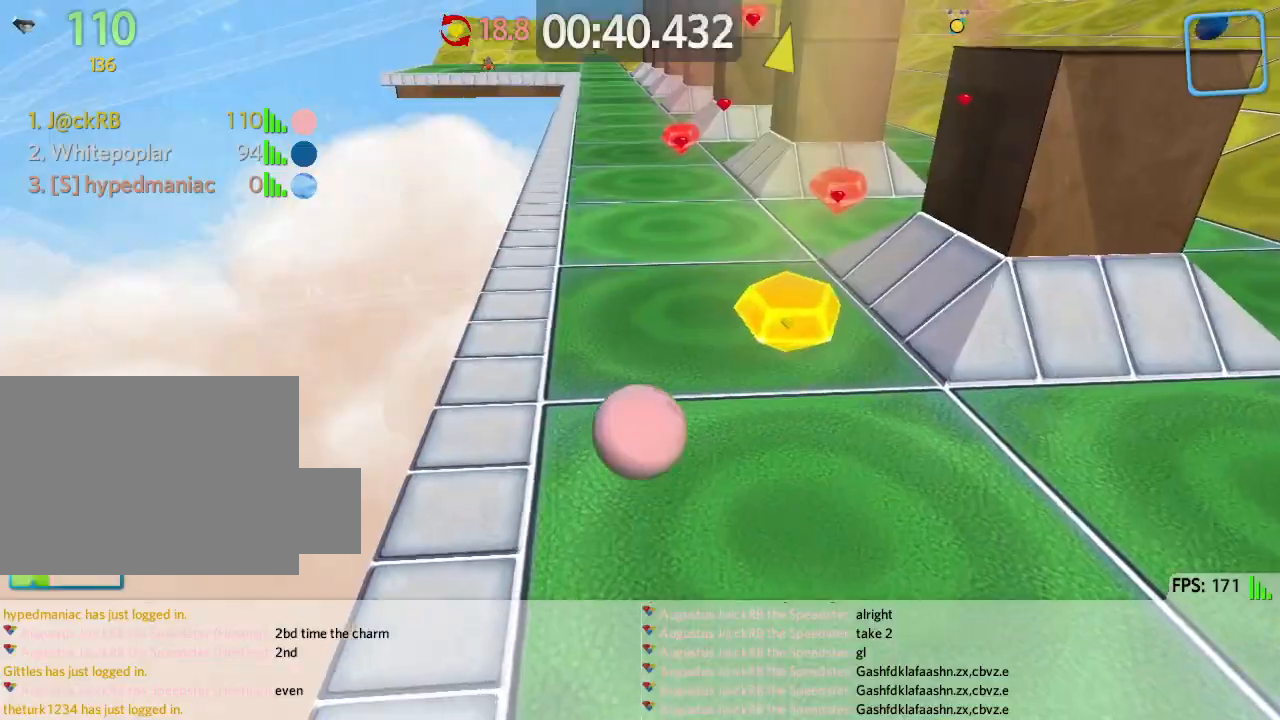
{"keys": ["s"], "events": [[100, "d", "up"], [283, "d", "down"], [383, "w", "up"], [467, "d", "up"], [483, "s", "down"]]}
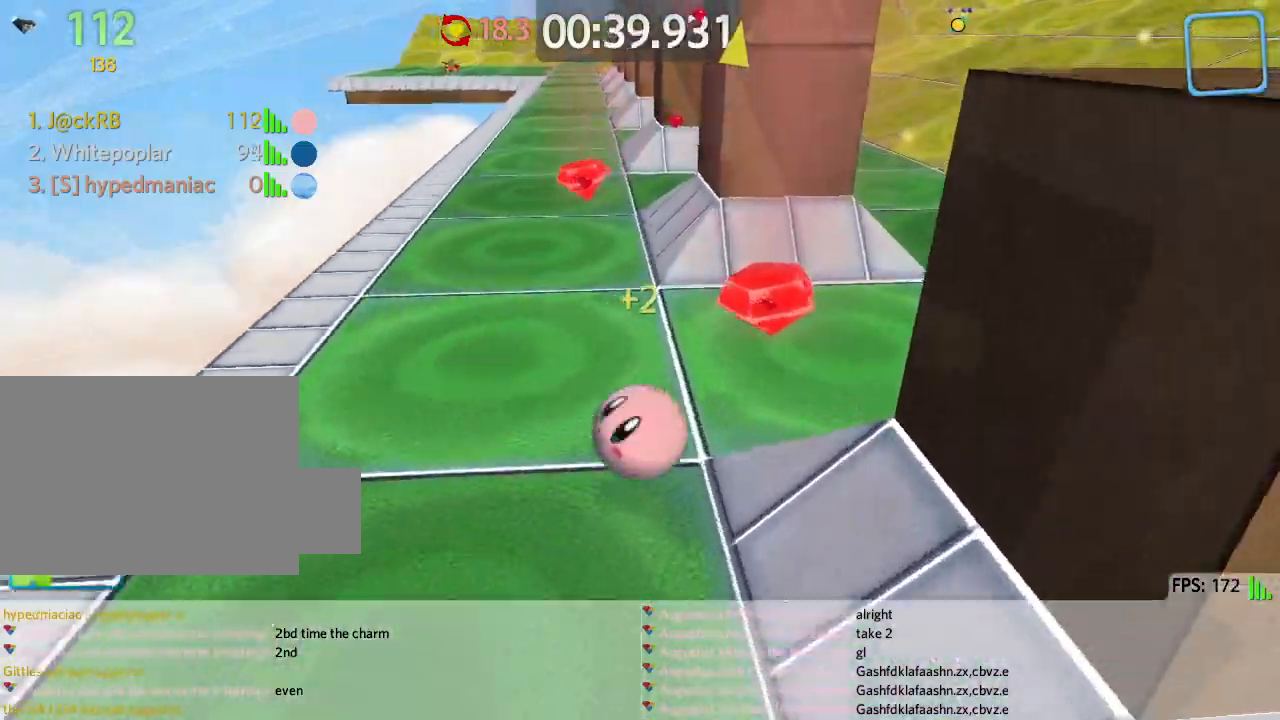
{"keys": ["a", "w"], "events": [[67, "a", "down"], [117, "s", "up"], [167, "space", "down"], [233, "space", "up"], [233, "w", "down"]]}
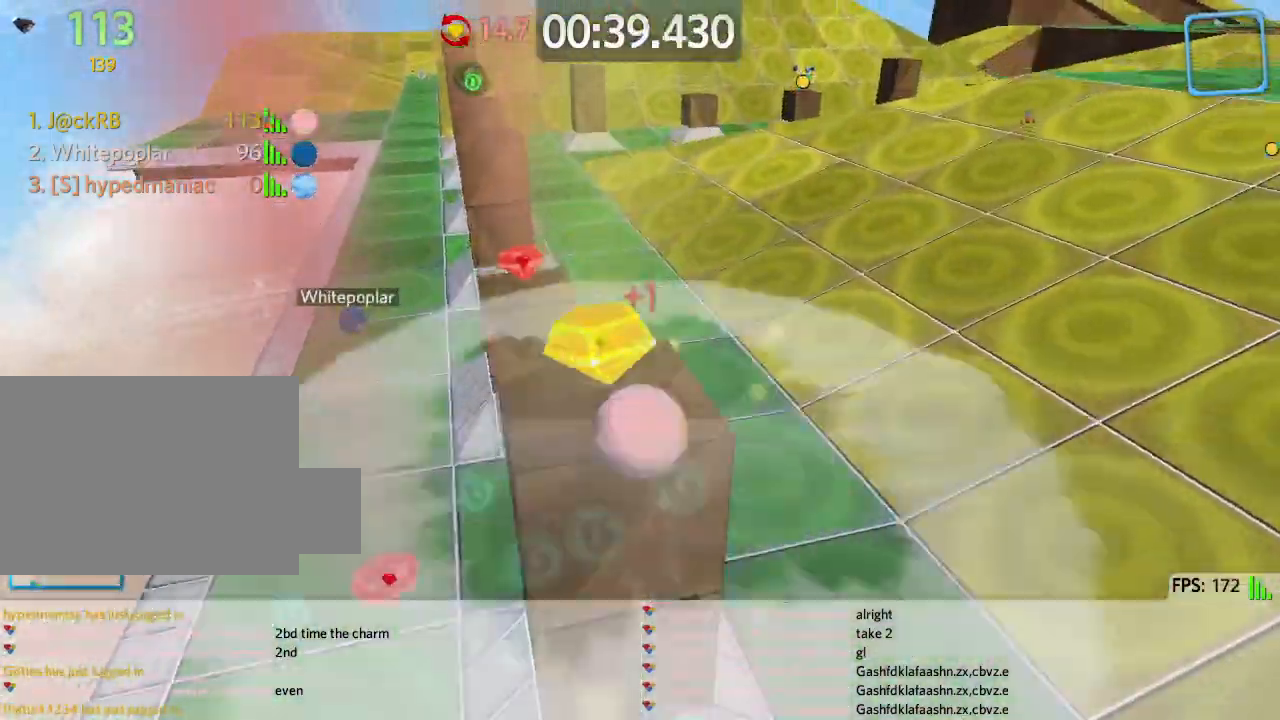
{"keys": ["d", "s"], "events": [[200, "w", "up"], [300, "s", "down"], [367, "d", "down"], [383, "a", "up"]]}
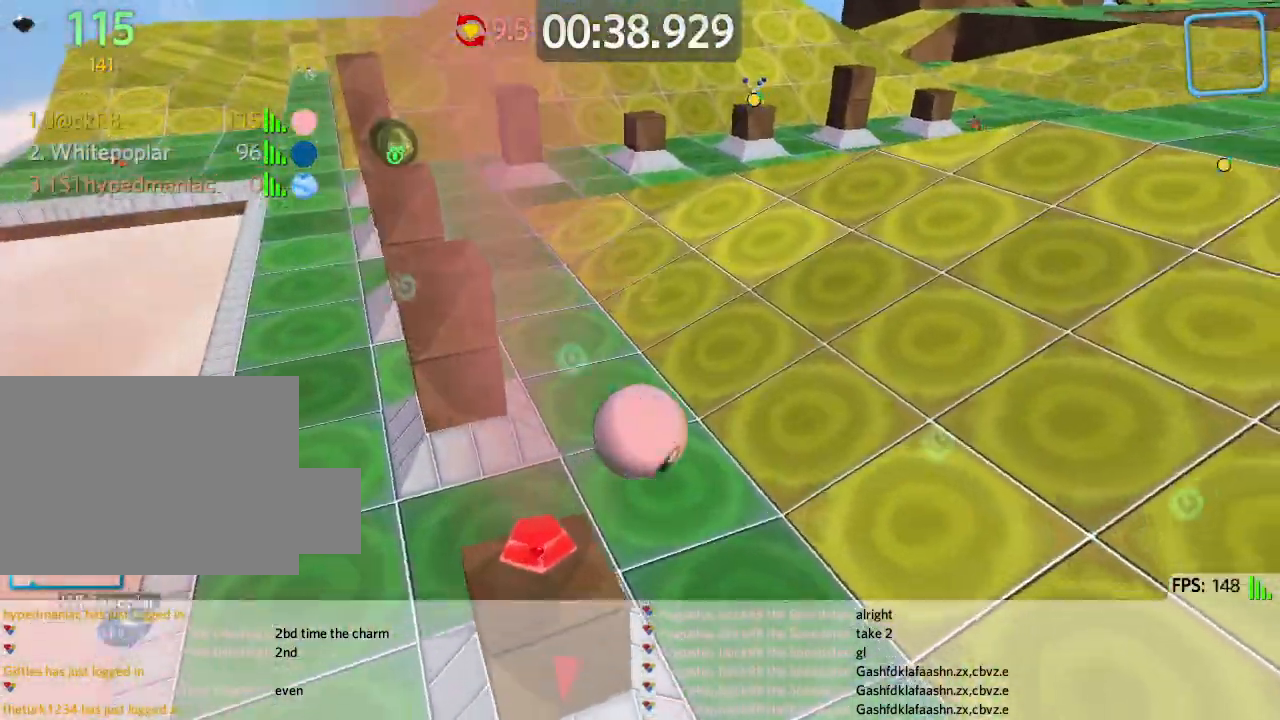
{"keys": ["d", "w"], "events": [[150, "s", "up"], [233, "w", "down"]]}
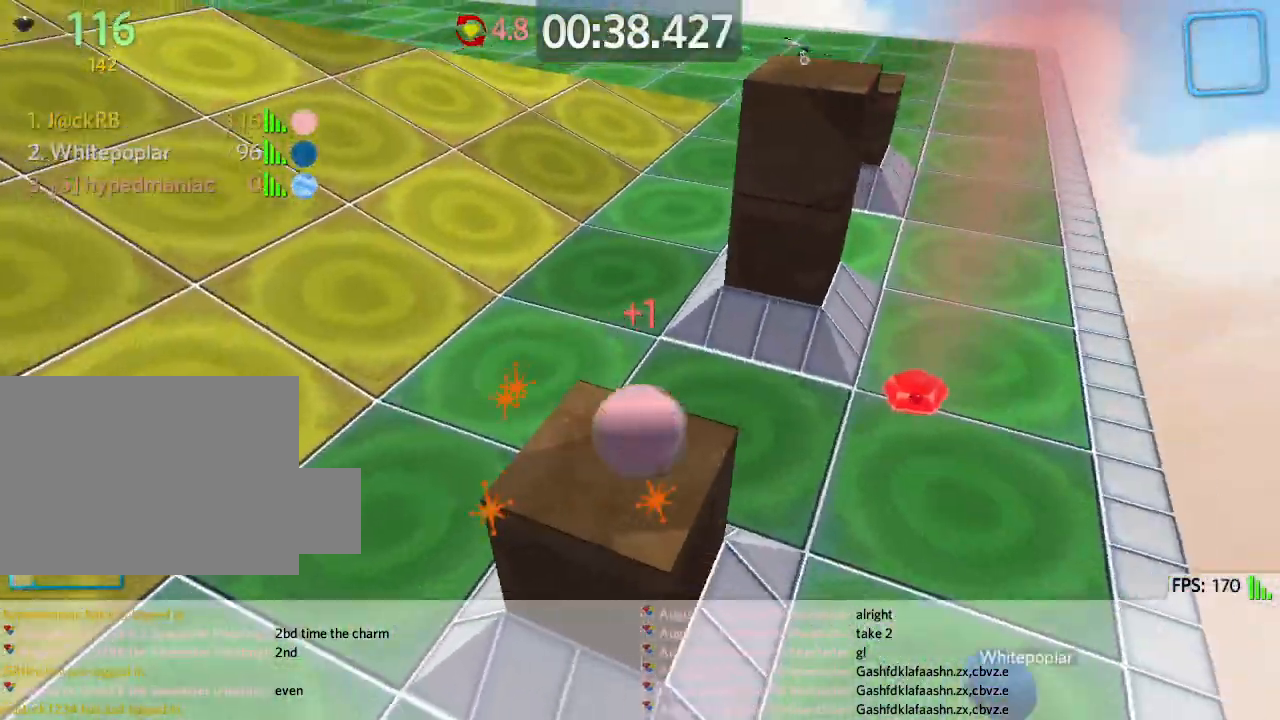
{"keys": ["a", "space", "w"], "events": [[100, "d", "up"], [167, "a", "down"], [250, "a", "up"], [450, "a", "down"], [467, "space", "down"]]}
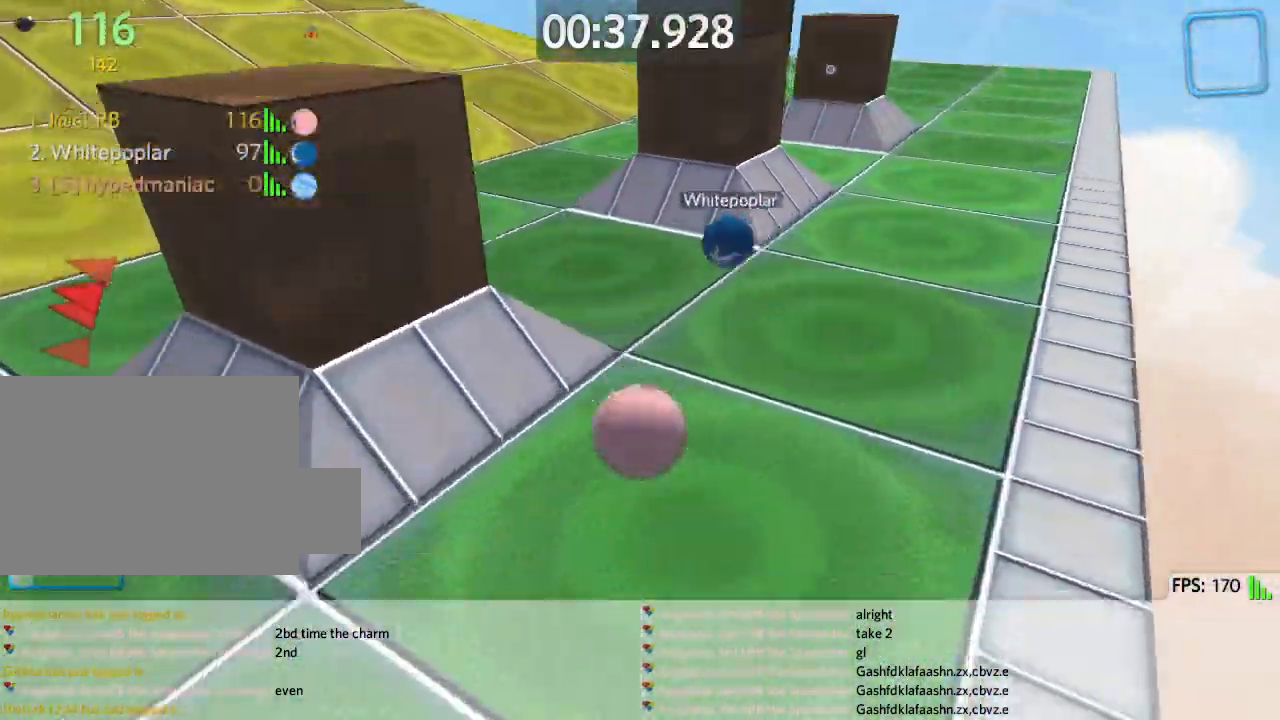
{"keys": ["a", "w"], "events": [[133, "space", "up"]]}
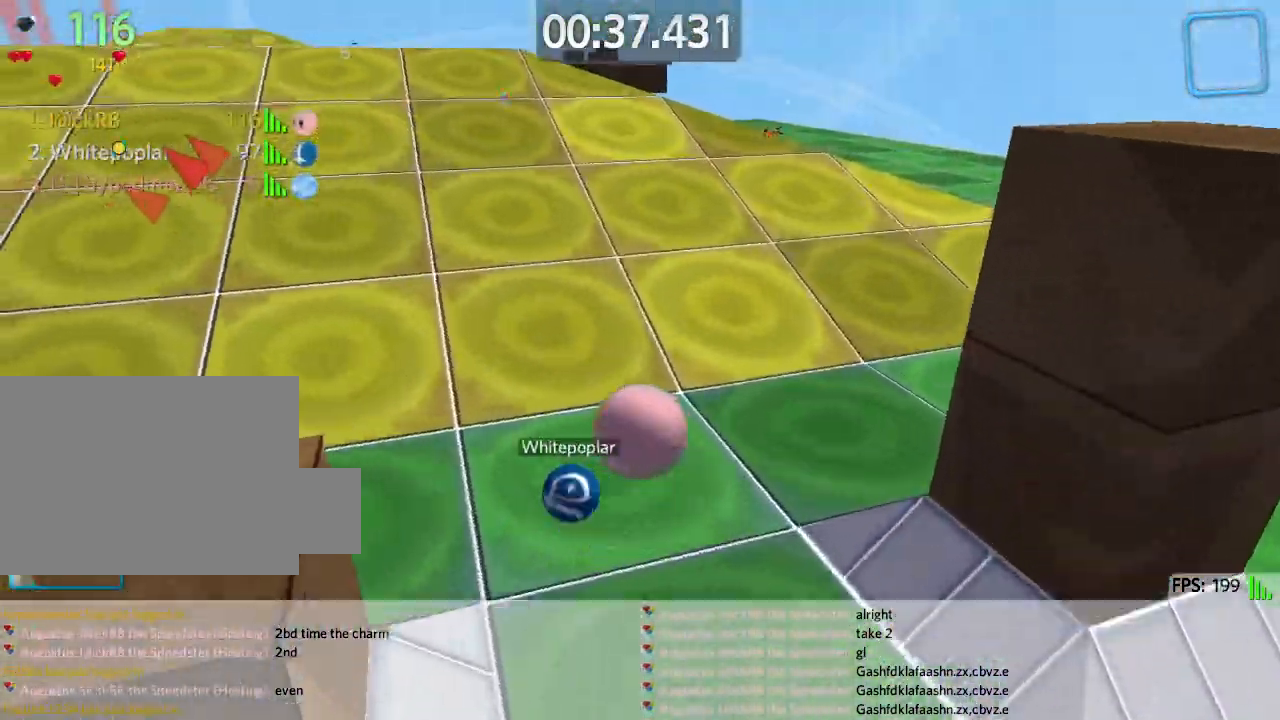
{"keys": ["a", "space", "w"], "events": [[50, "space", "down"]]}
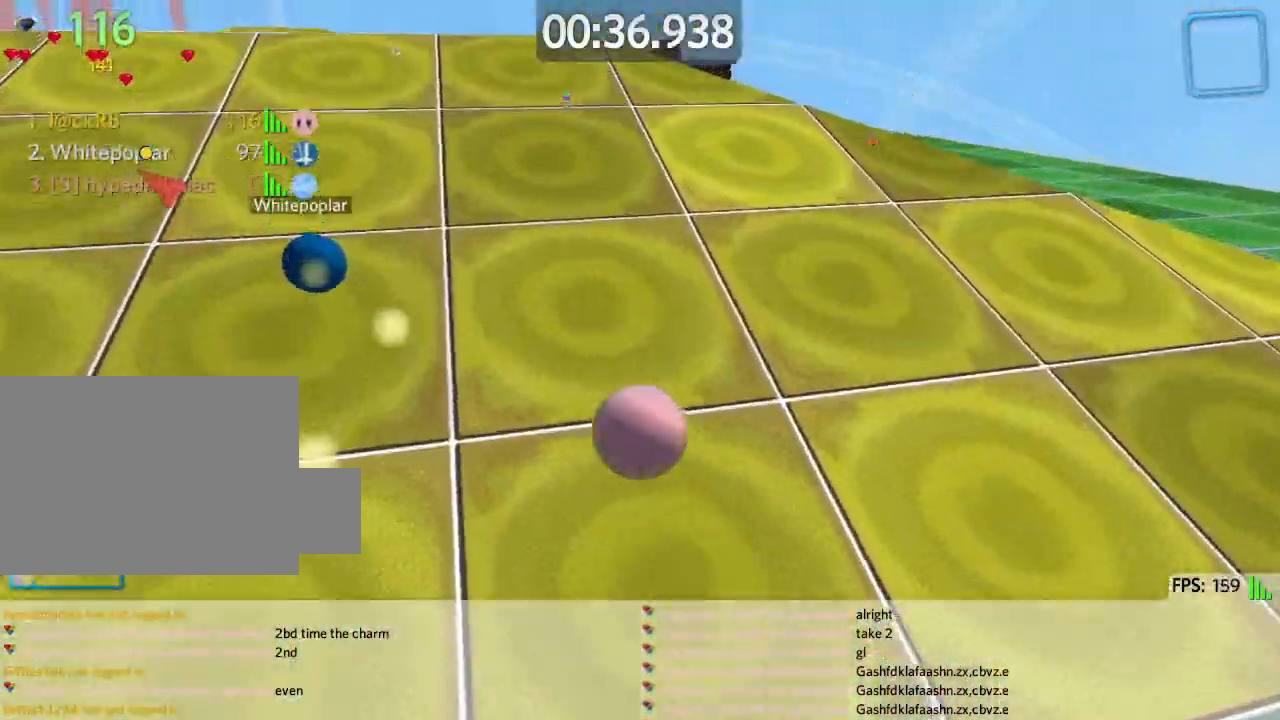
{"keys": ["a", "w"], "events": [[350, "space", "up"]]}
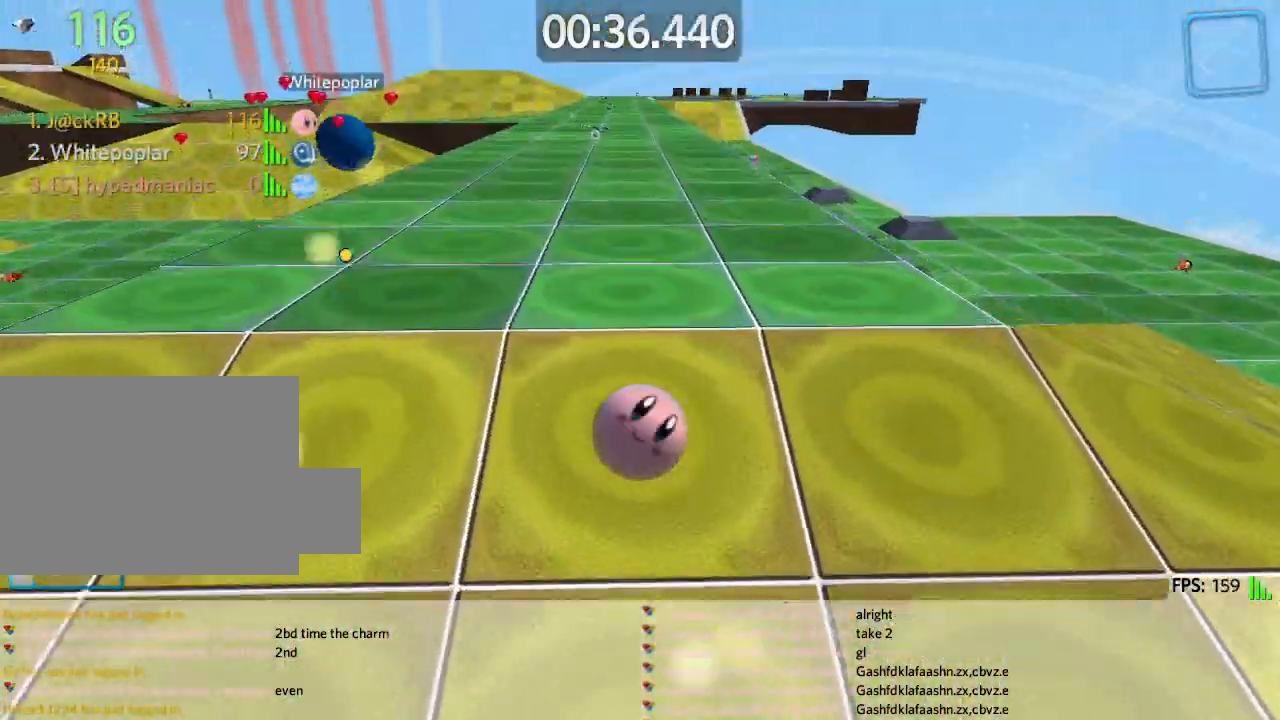
{"keys": ["a", "w"], "events": []}
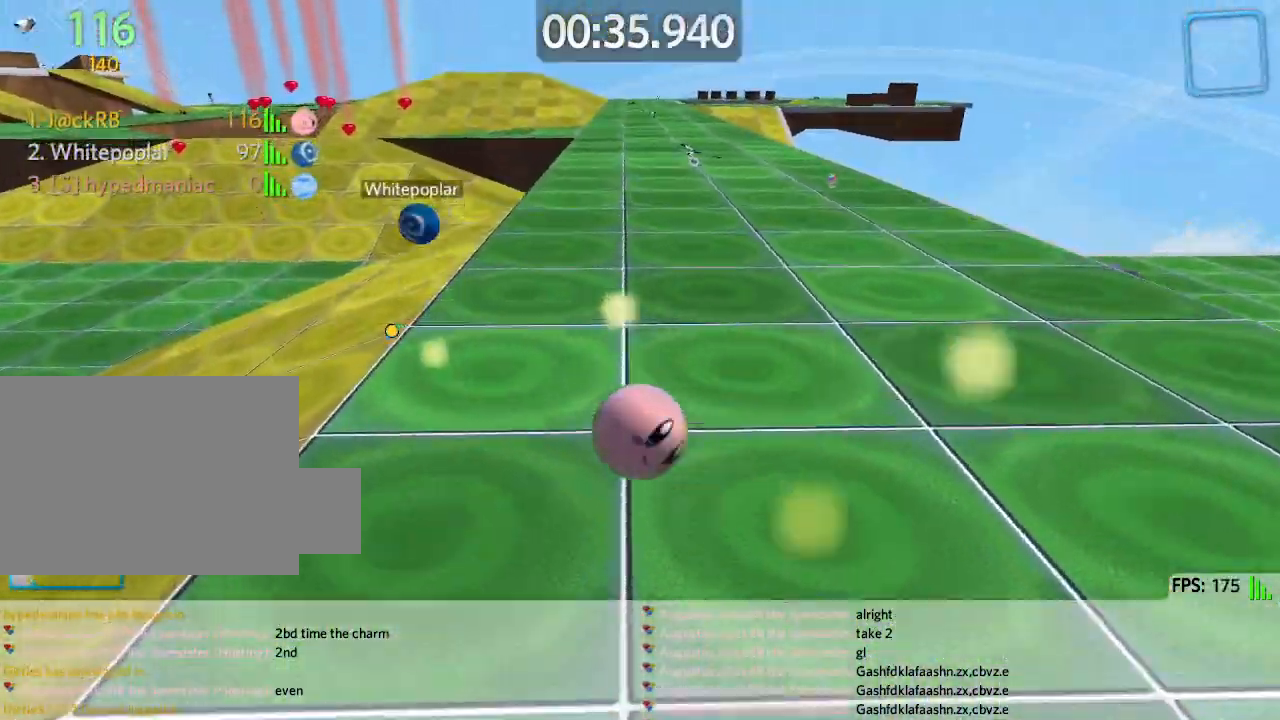
{"keys": ["d", "w"], "events": [[350, "a", "up"], [483, "d", "down"]]}
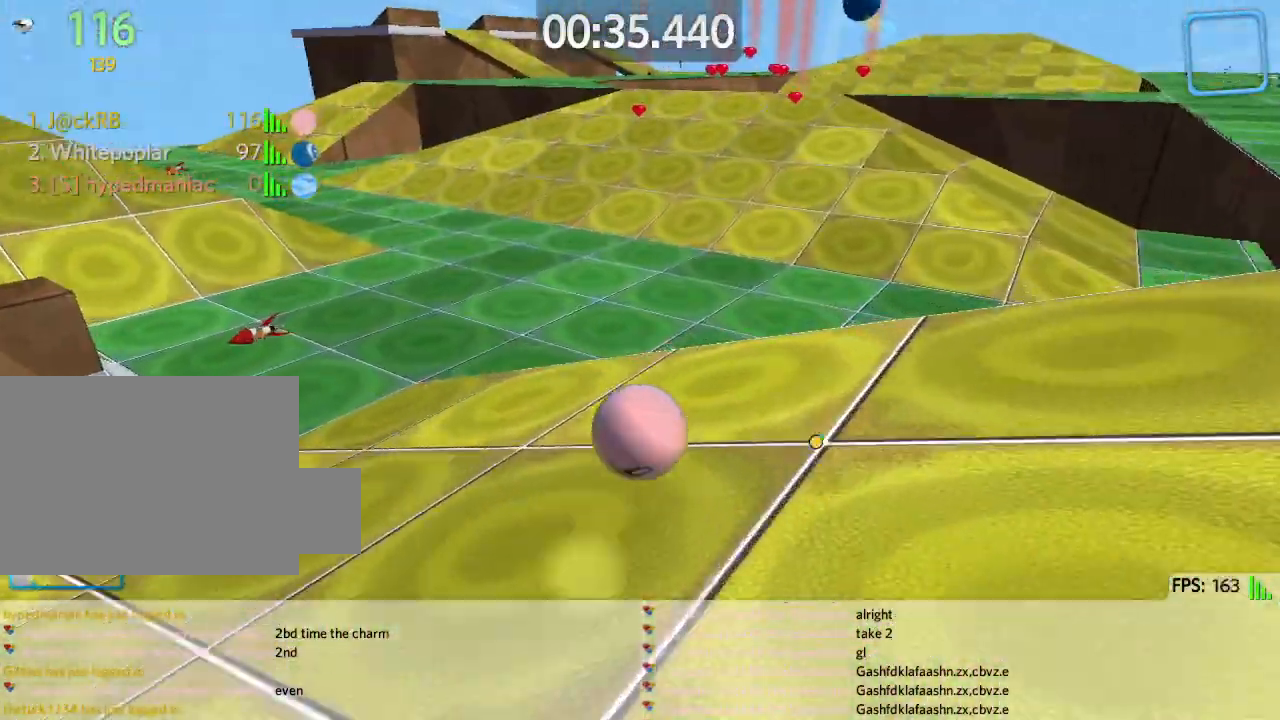
{"keys": ["d", "w"], "events": [[50, "d", "up"], [433, "d", "down"]]}
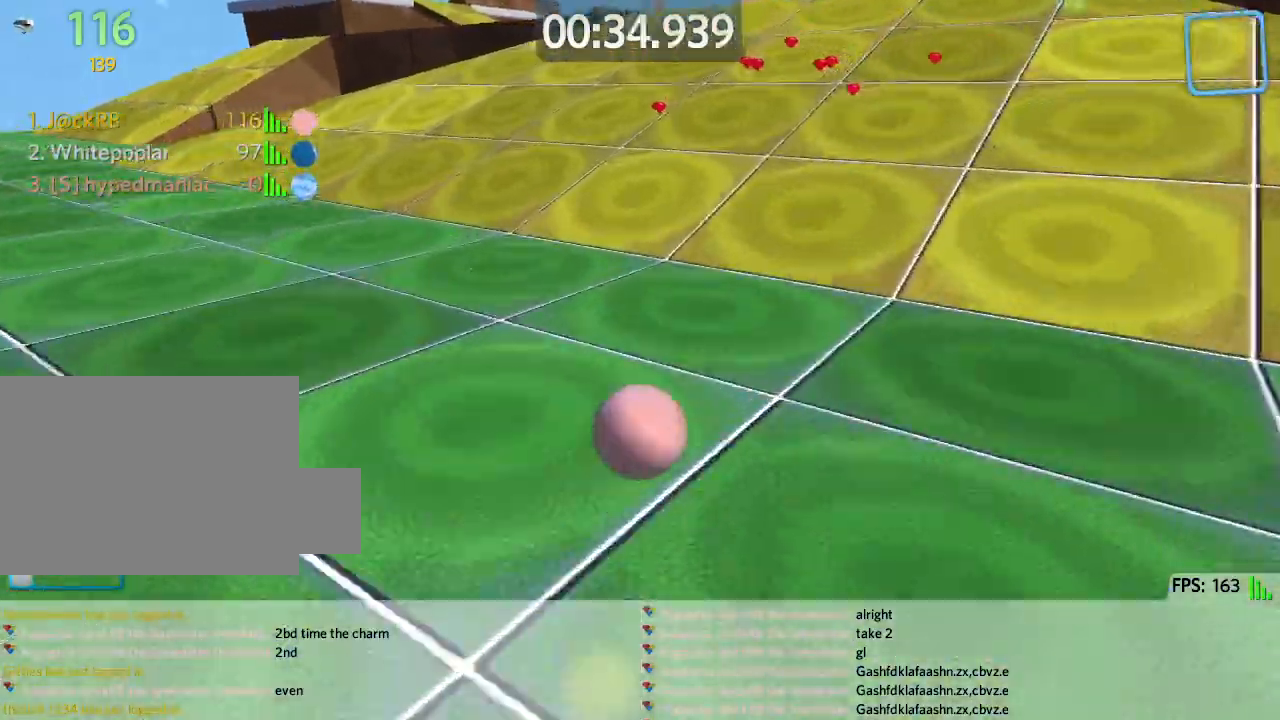
{"keys": ["w"], "events": [[33, "space", "down"], [317, "d", "up"], [417, "space", "up"]]}
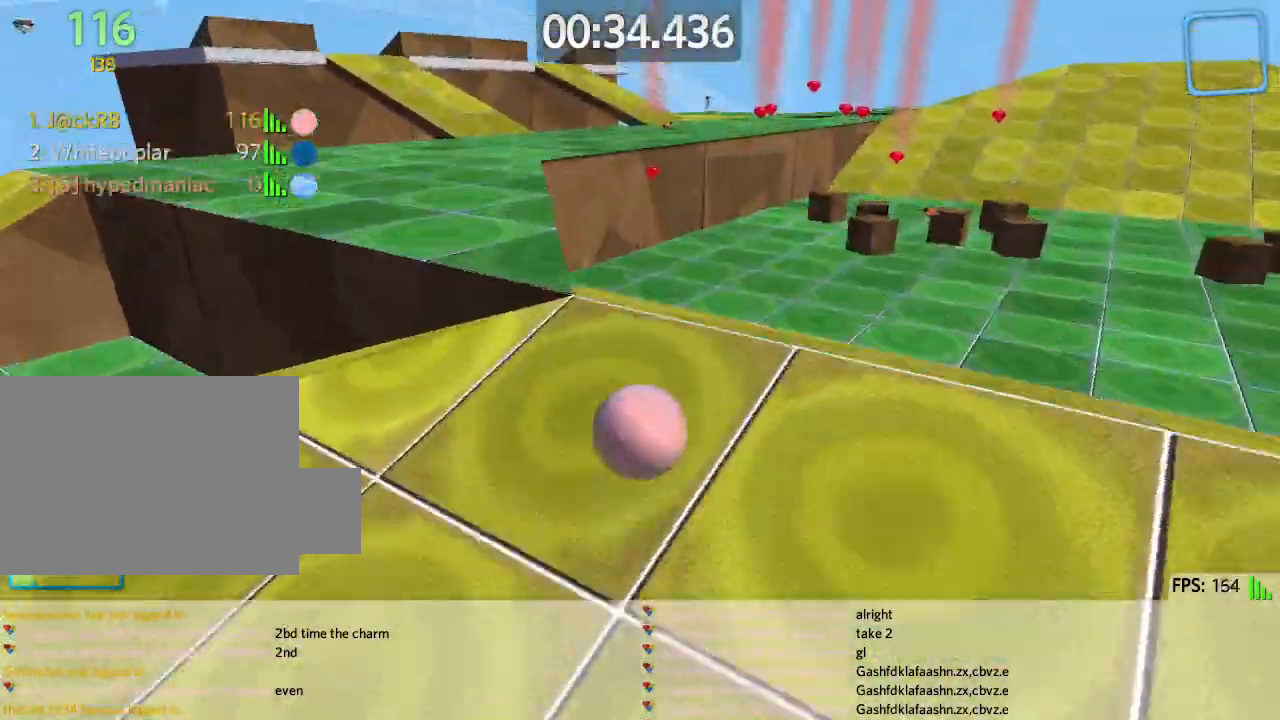
{"keys": ["s"], "events": [[283, "d", "down"], [333, "w", "up"], [450, "s", "down"], [483, "d", "up"]]}
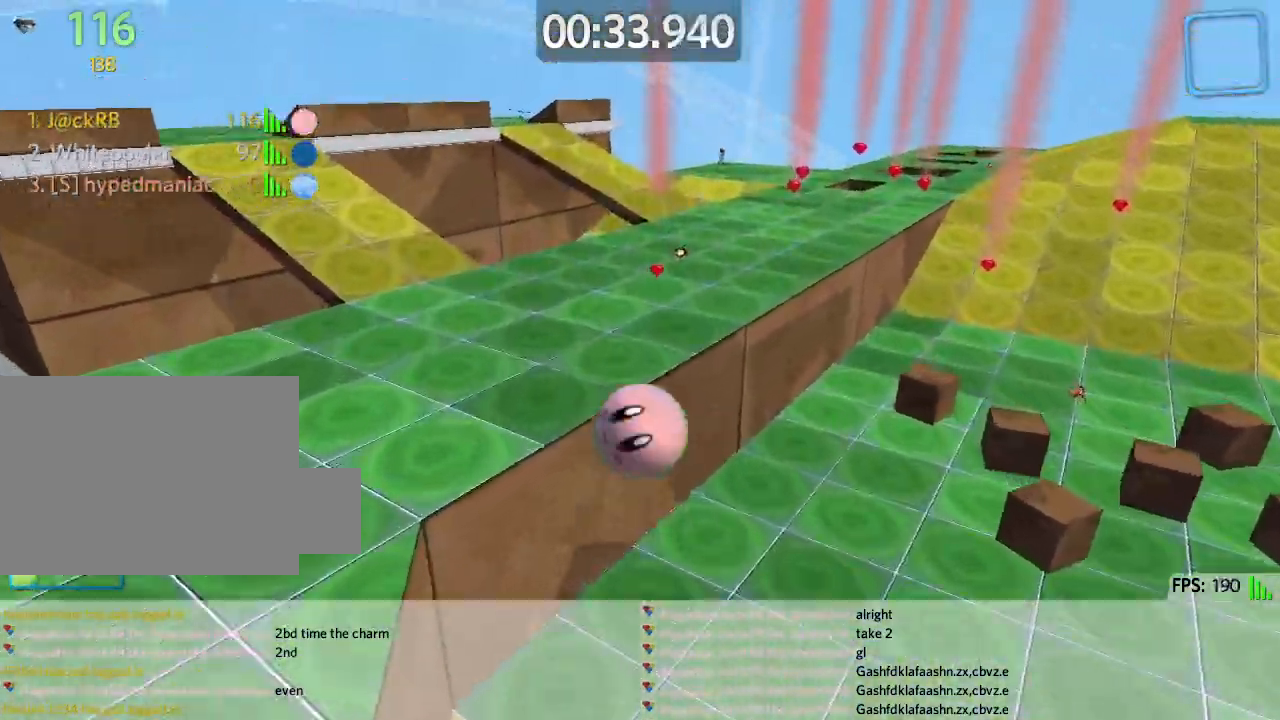
{"keys": ["d"], "events": [[433, "d", "down"], [500, "s", "up"]]}
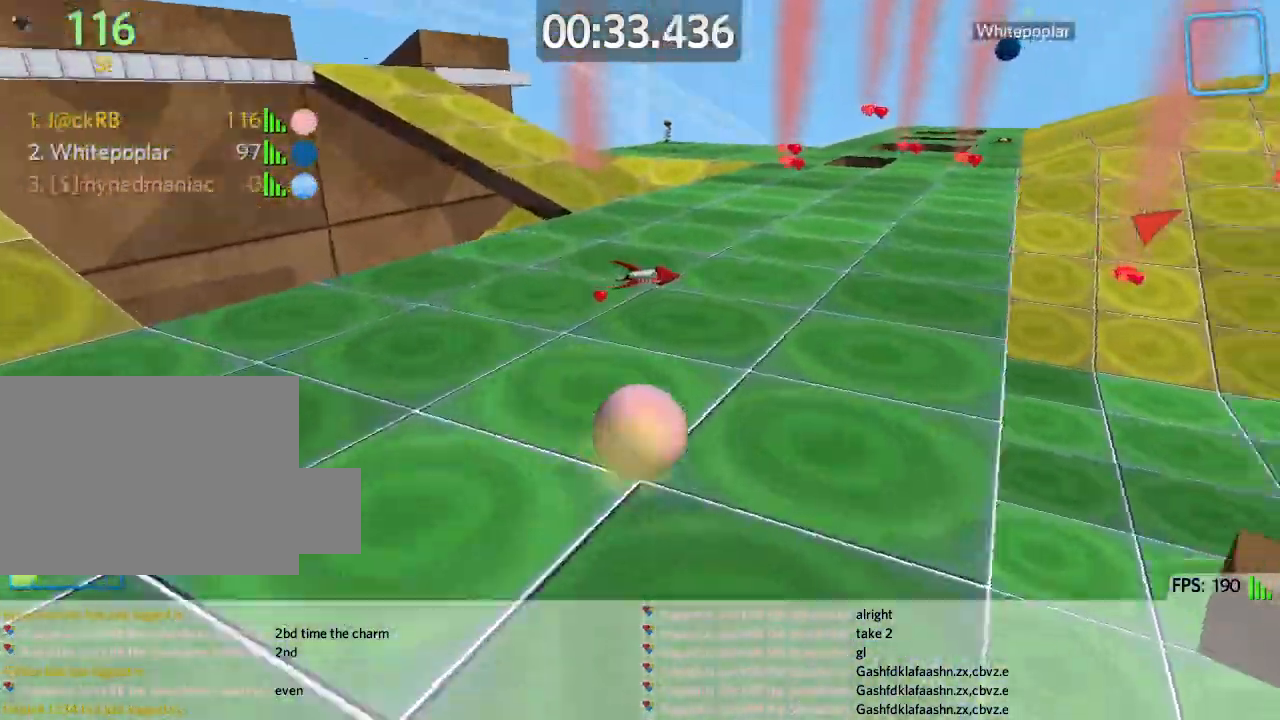
{"keys": ["w"], "events": [[100, "w", "down"], [433, "d", "up"]]}
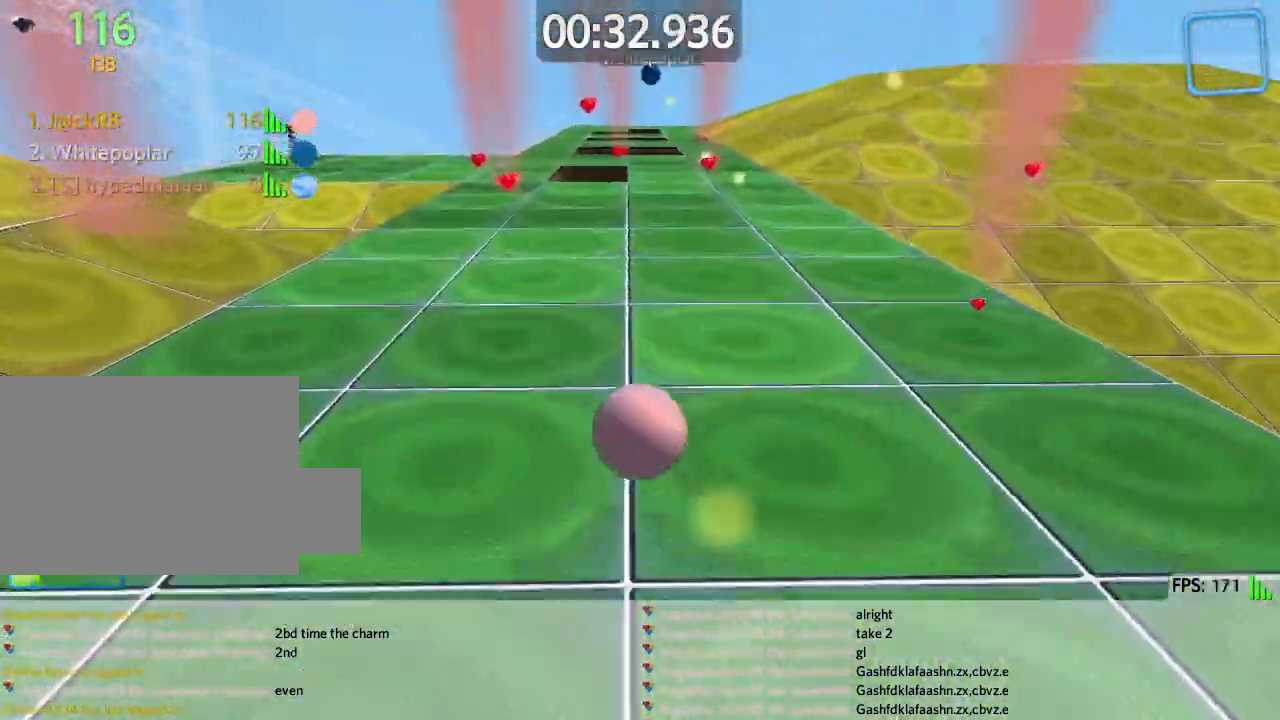
{"keys": ["a"], "events": [[433, "a", "down"], [500, "w", "up"]]}
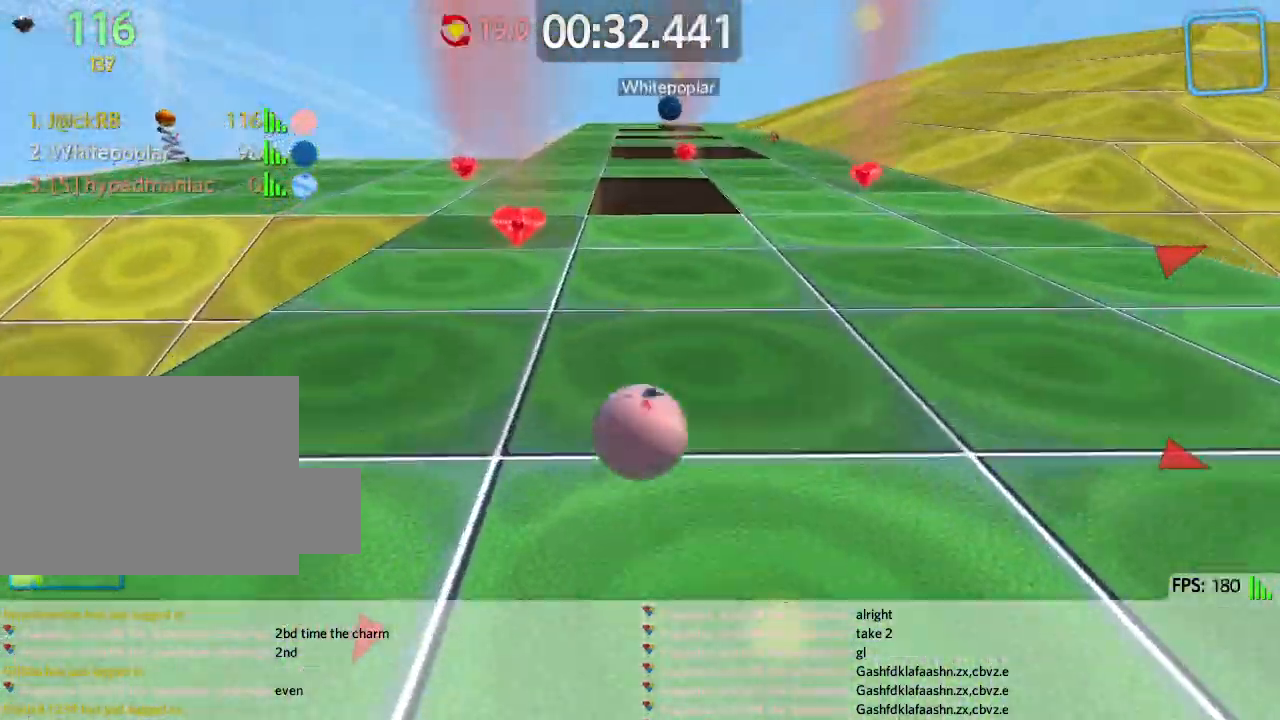
{"keys": ["d"], "events": [[83, "s", "down"], [150, "a", "up"], [467, "d", "down"], [500, "s", "up"]]}
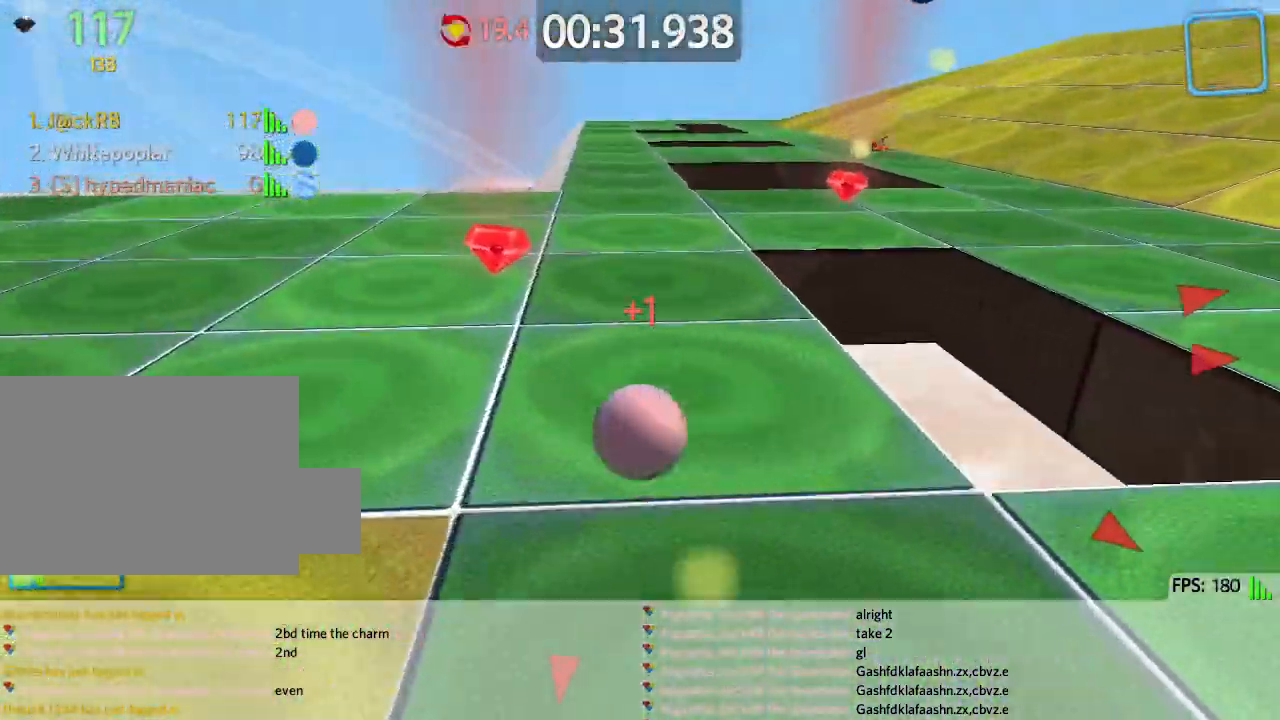
{"keys": ["d", "w"], "events": [[117, "w", "down"], [133, "d", "up"], [317, "d", "down"]]}
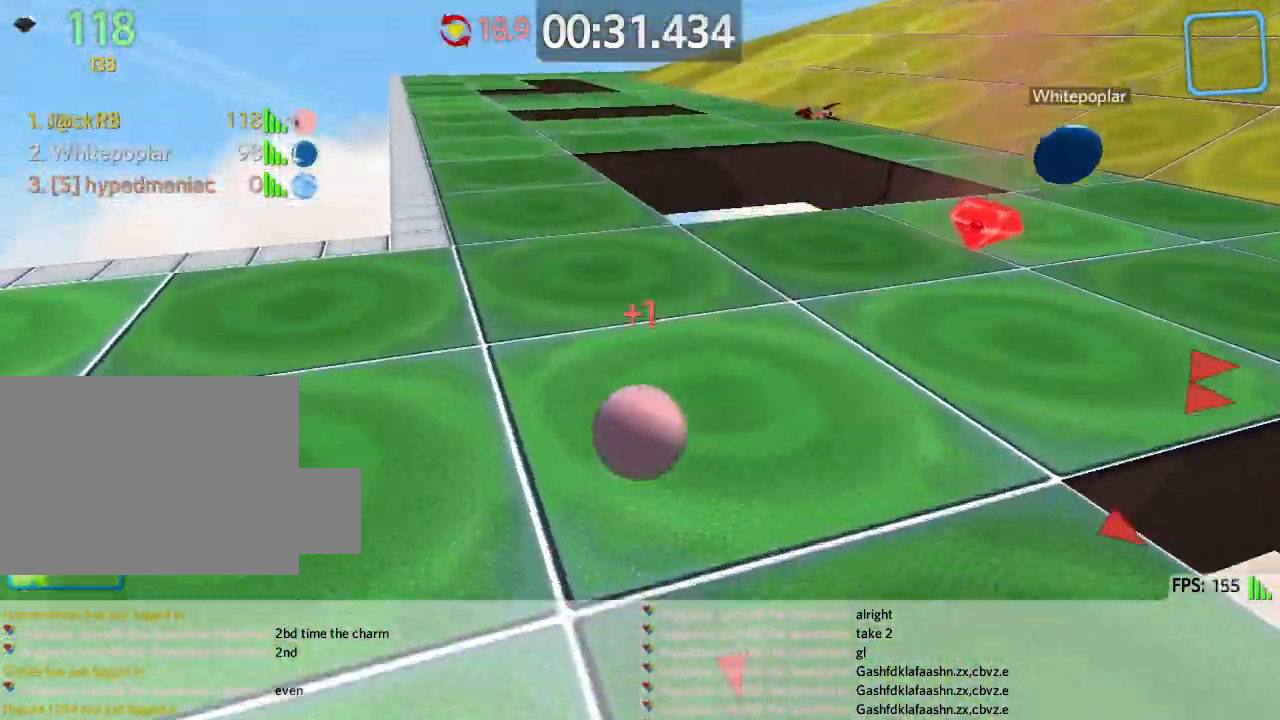
{"keys": ["d"], "events": [[267, "d", "up"], [267, "space", "down"], [367, "d", "down"], [367, "space", "up"], [417, "w", "up"]]}
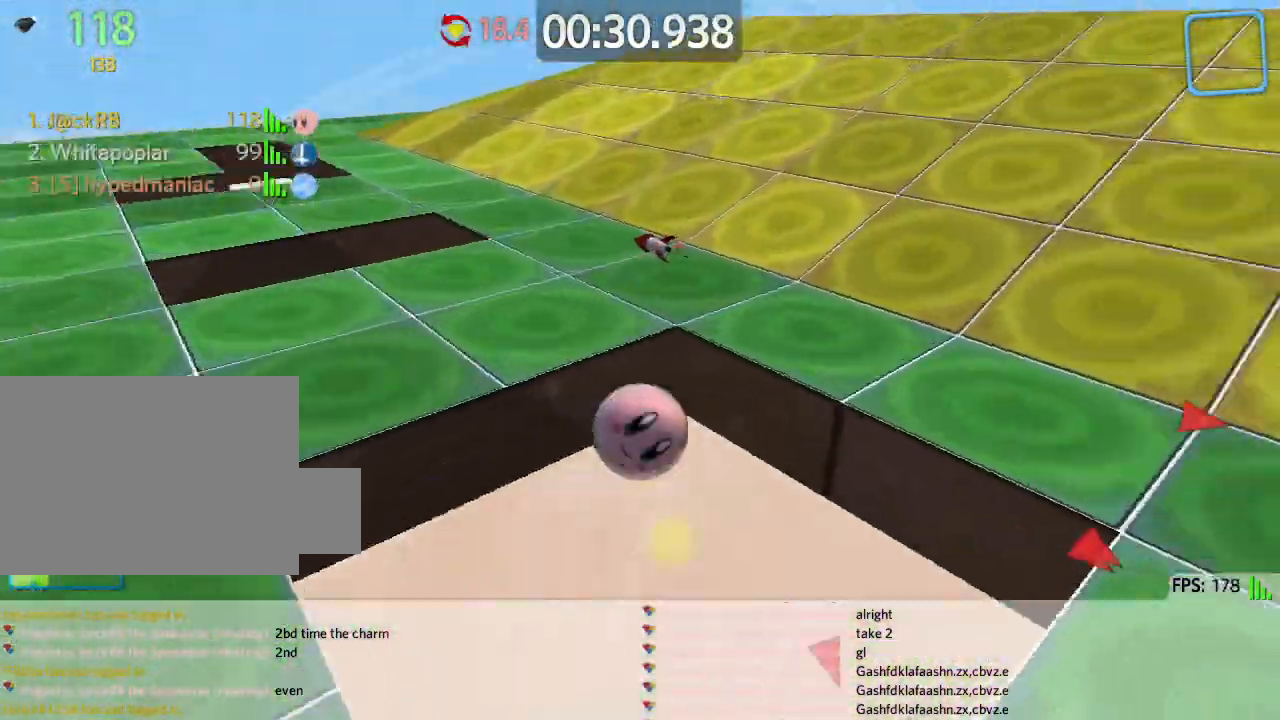
{"keys": ["d", "space", "w"], "events": [[100, "w", "down"], [467, "space", "down"]]}
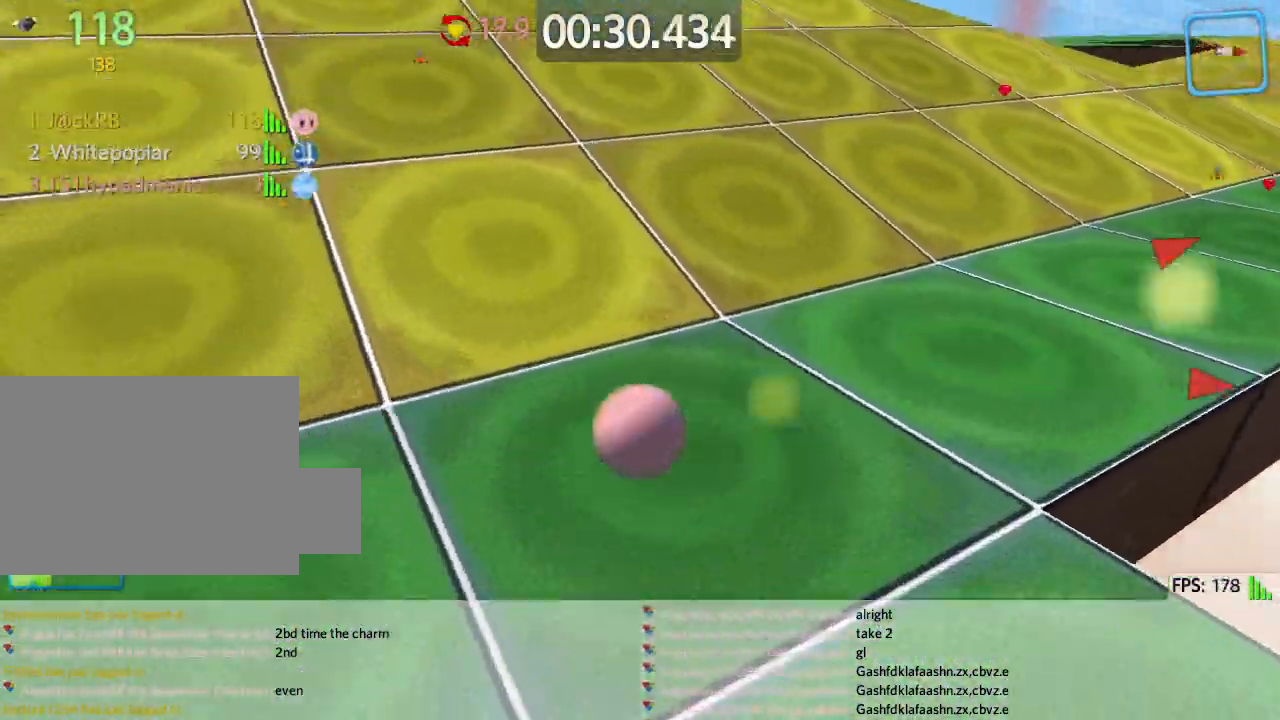
{"keys": ["d", "w"], "events": [[83, "space", "up"]]}
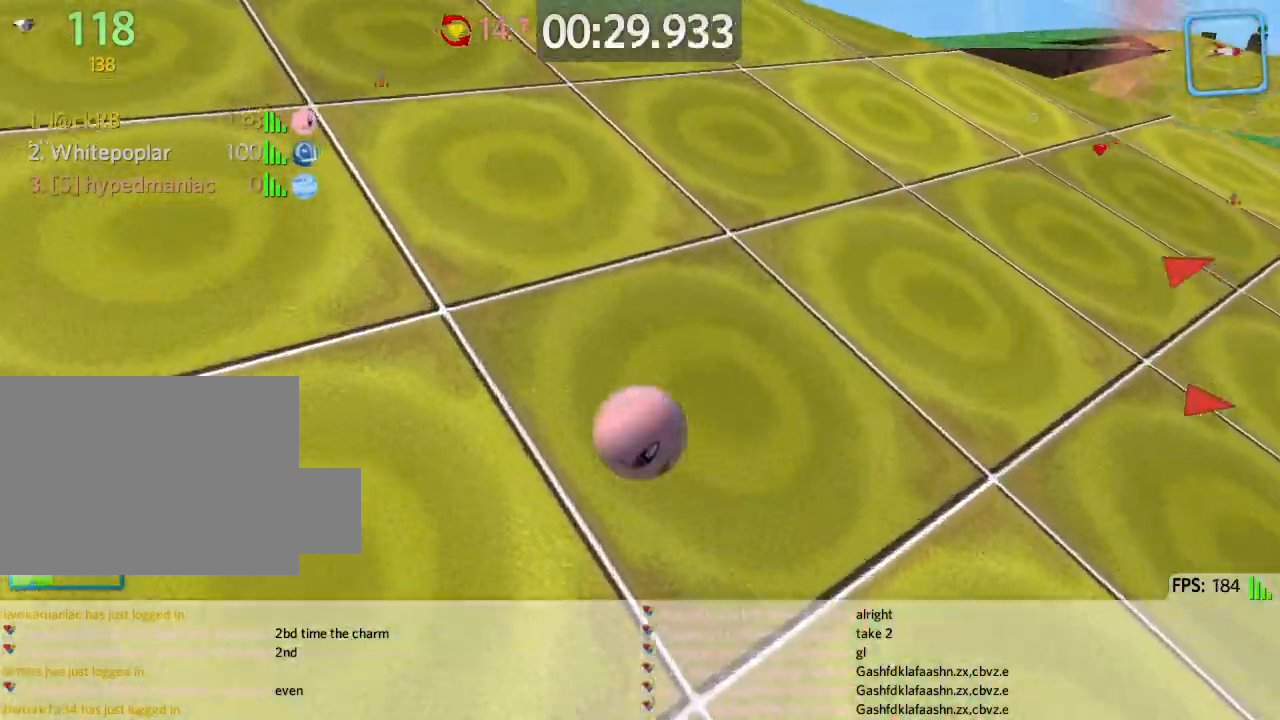
{"keys": ["d", "space", "w"], "events": [[450, "space", "down"]]}
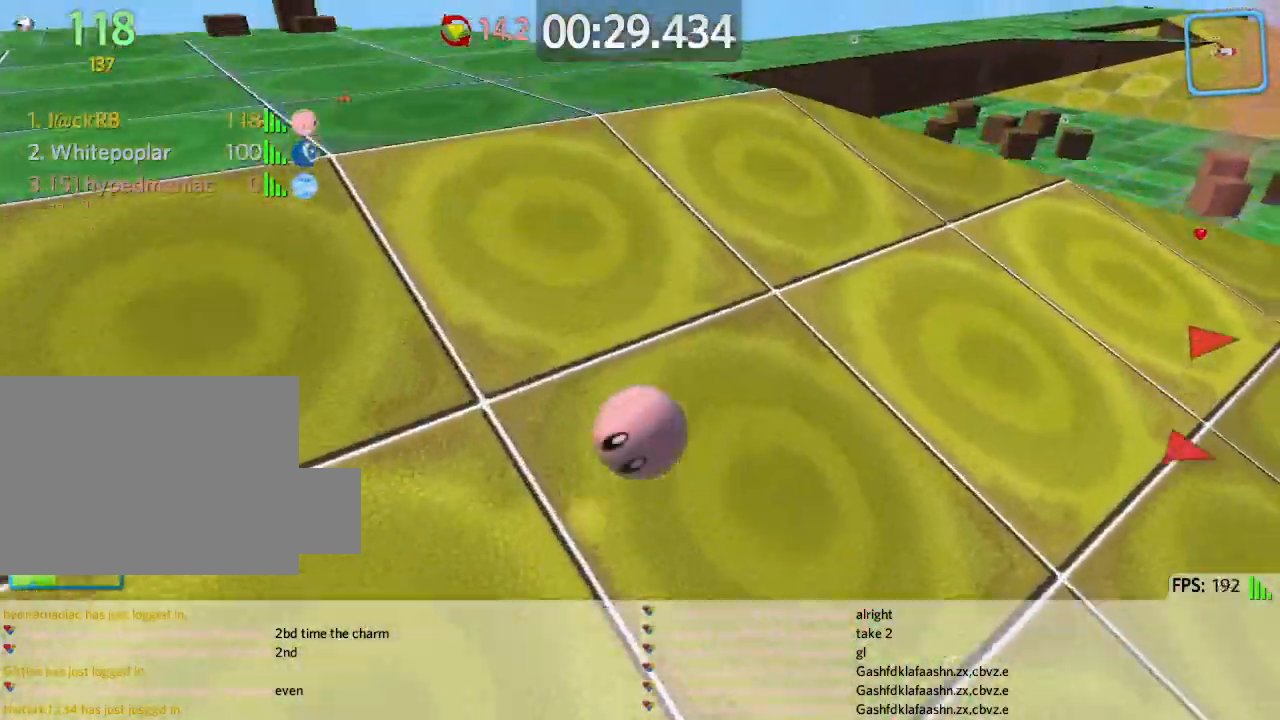
{"keys": ["d", "w"], "events": [[83, "space", "up"], [233, "d", "up"], [417, "a", "down"], [467, "a", "up"], [483, "d", "down"]]}
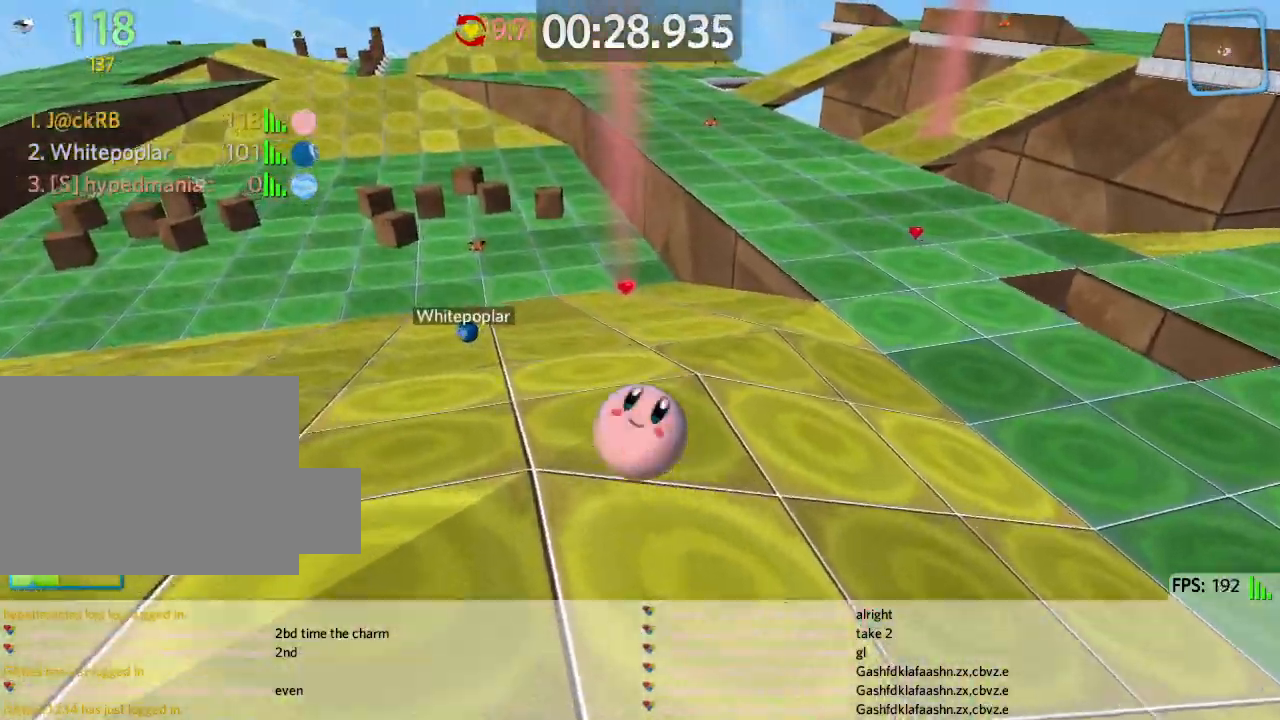
{"keys": ["d", "w"], "events": [[50, "w", "up"], [117, "w", "down"]]}